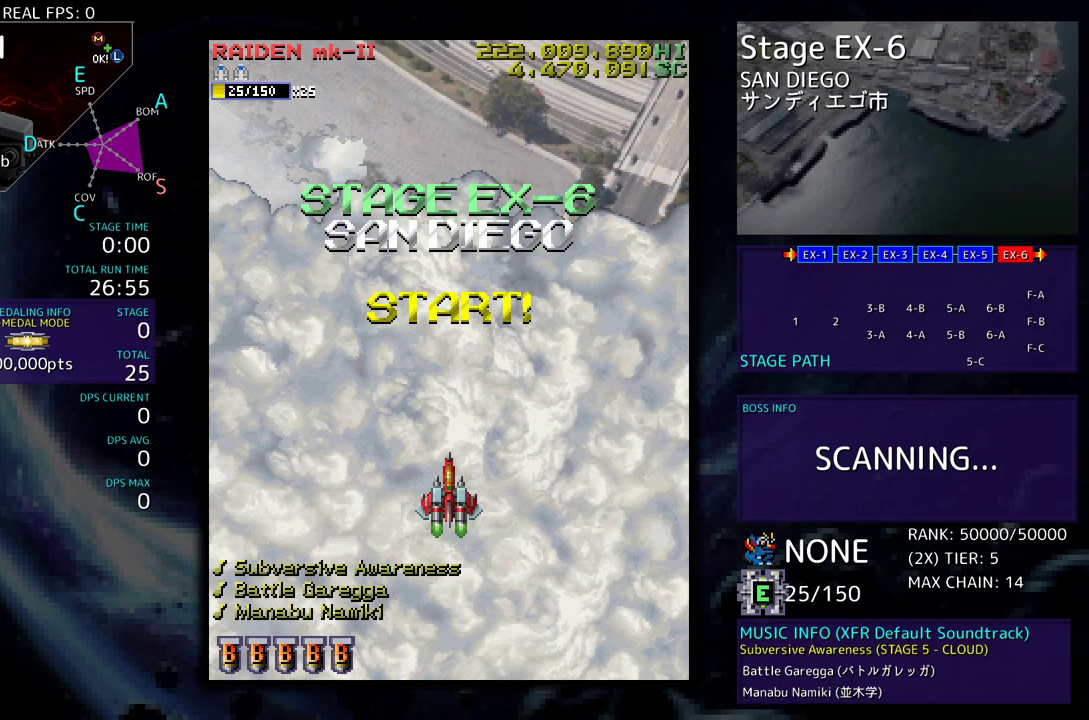
Gameplay with a controller; each line is a JSON object with the inputs held at the frame after it. "events" lists button and stick changes between this image and that frame as [ms after this image, input, new state], when the widget could be followed in between. Not read: L3 R3 other_buttons.
{"buttons": ["DPAD_LEFT"], "events": [[100, "DPAD_DOWN", "down"], [383, "DPAD_LEFT", "down"], [433, "DPAD_DOWN", "up"]]}
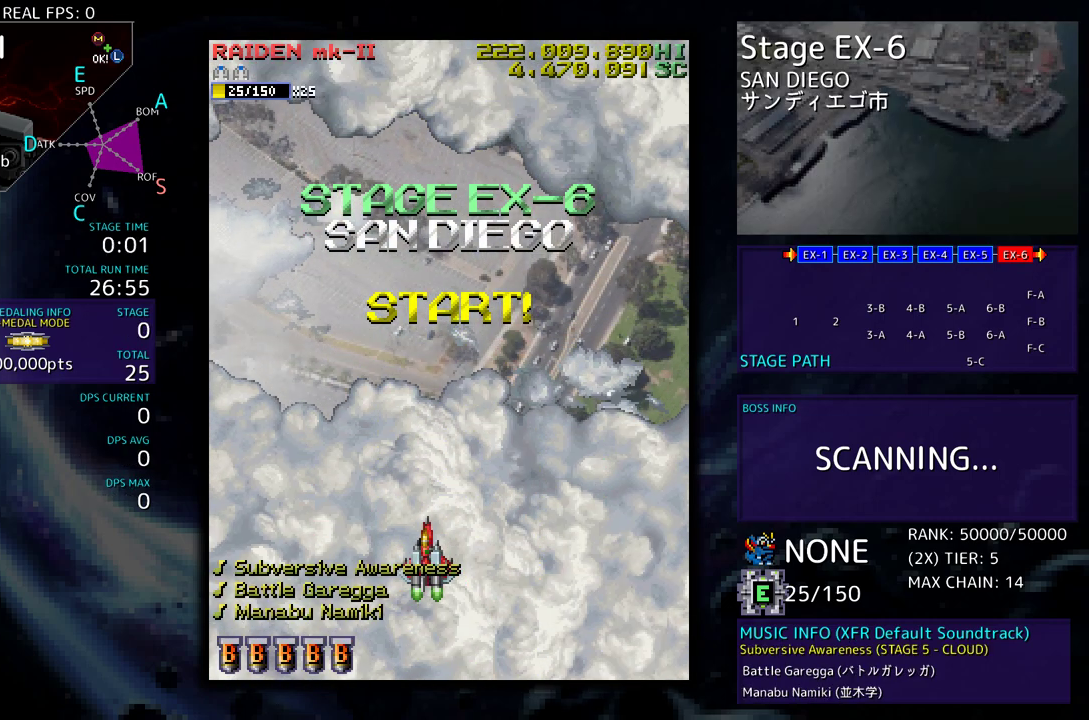
{"buttons": [], "events": [[33, "DPAD_LEFT", "up"]]}
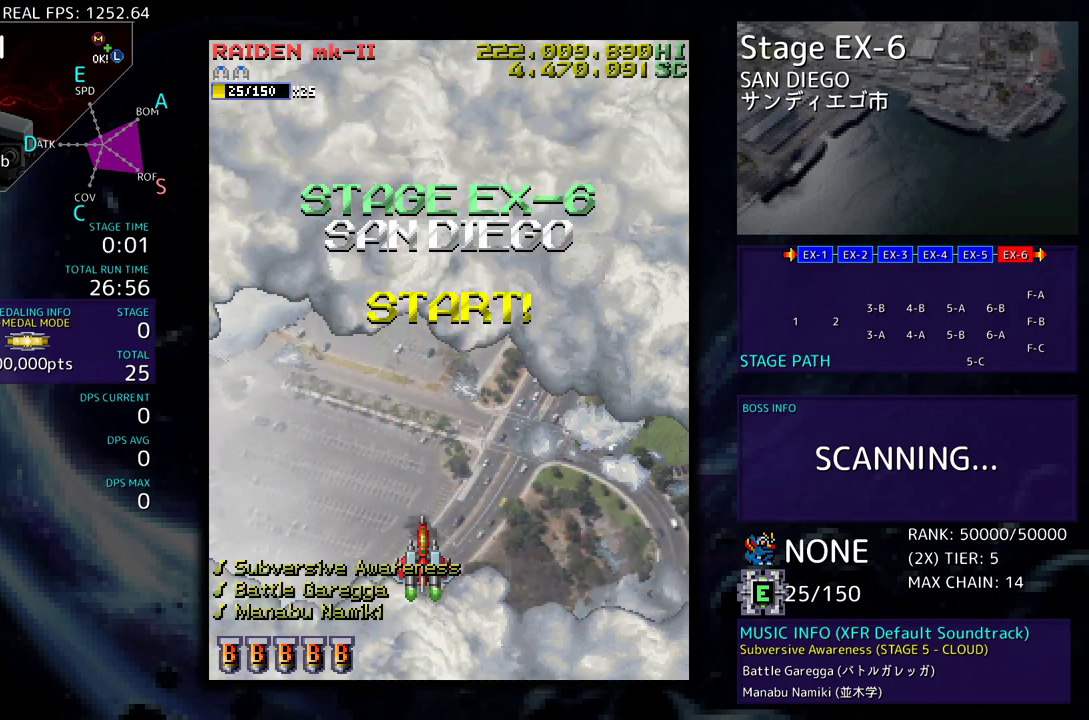
{"buttons": ["DPAD_DOWN", "DPAD_RIGHT"], "events": [[267, "DPAD_RIGHT", "down"], [283, "DPAD_DOWN", "down"], [400, "DPAD_DOWN", "up"], [483, "DPAD_DOWN", "down"]]}
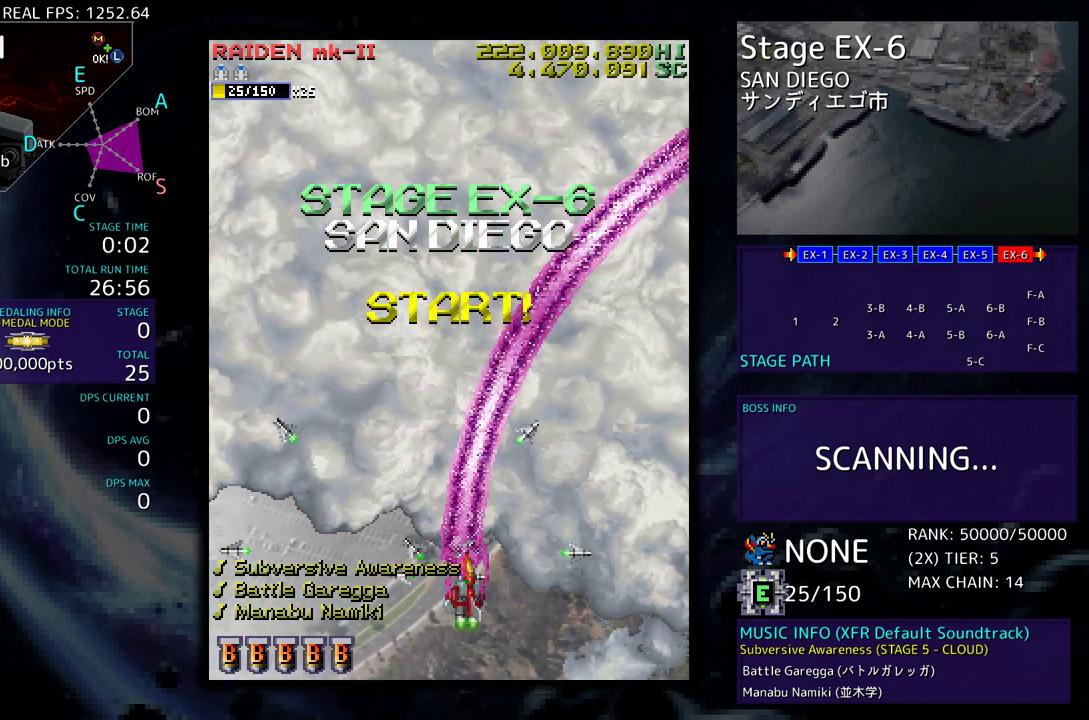
{"buttons": ["DPAD_UP"], "events": [[67, "DPAD_DOWN", "up"], [133, "DPAD_UP", "down"], [500, "DPAD_RIGHT", "up"]]}
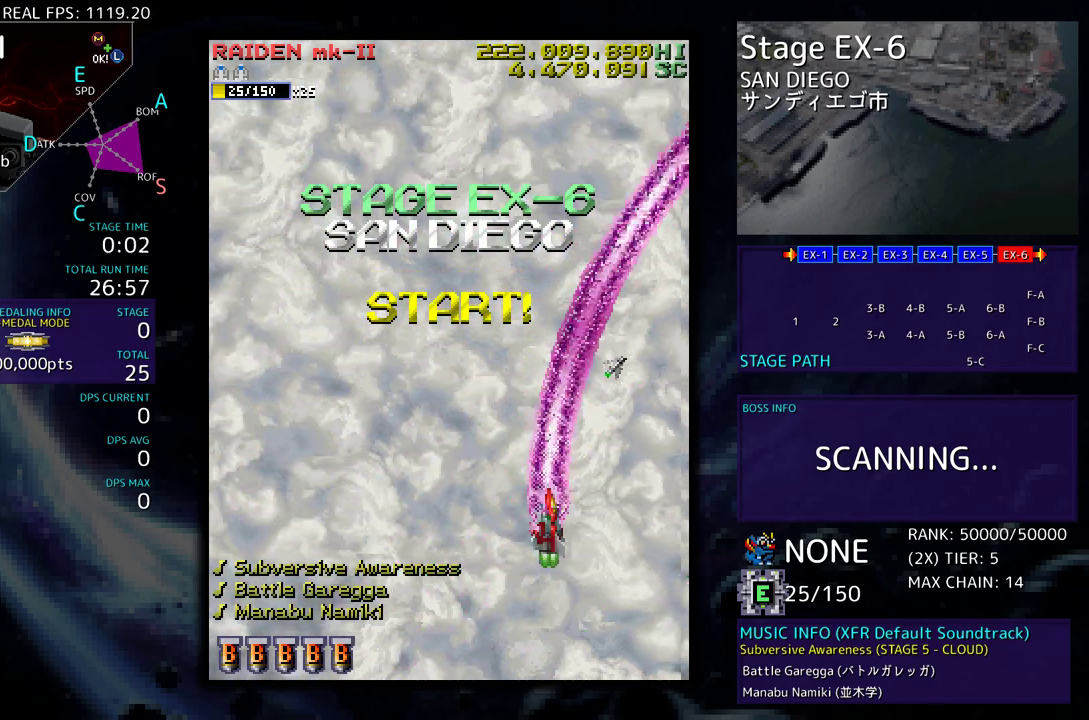
{"buttons": ["DPAD_LEFT"], "events": [[17, "DPAD_LEFT", "down"], [83, "DPAD_UP", "up"]]}
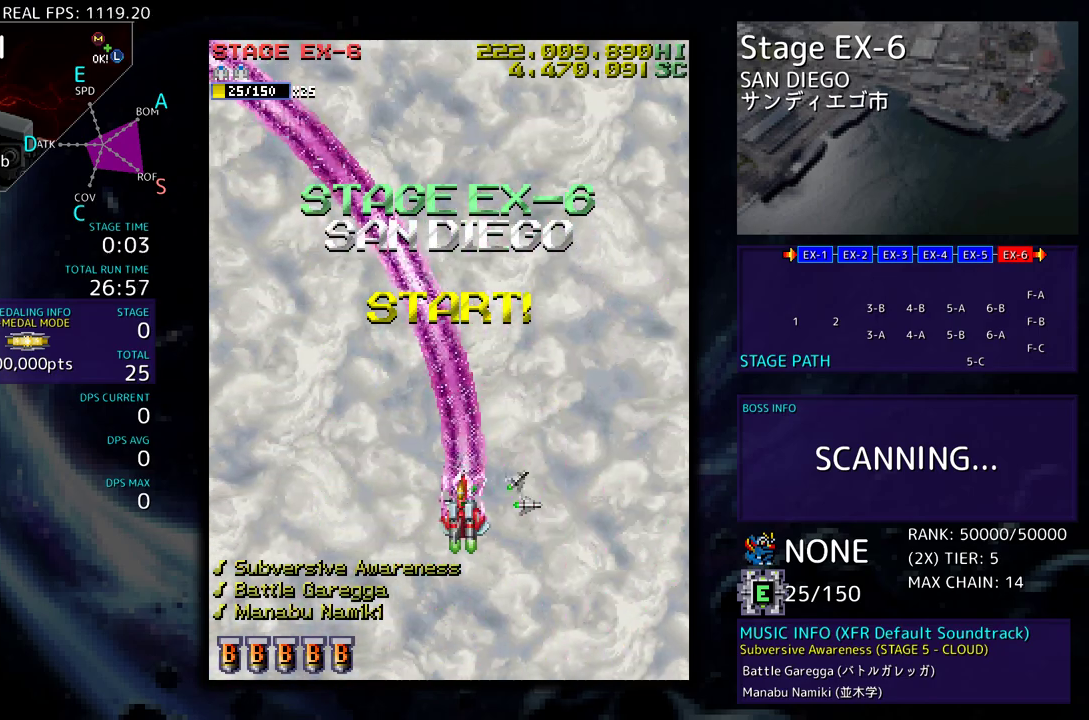
{"buttons": [], "events": [[17, "DPAD_DOWN", "down"], [283, "DPAD_DOWN", "up"], [300, "DPAD_LEFT", "up"]]}
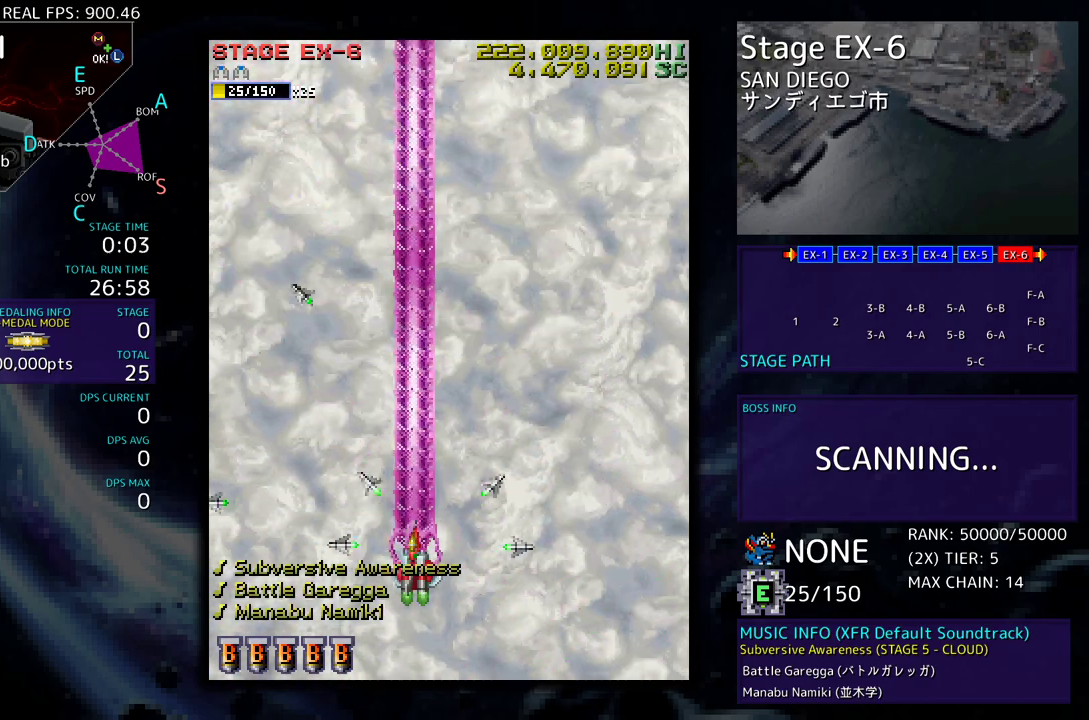
{"buttons": ["DPAD_DOWN", "DPAD_RIGHT"], "events": [[400, "DPAD_RIGHT", "down"], [417, "DPAD_DOWN", "down"]]}
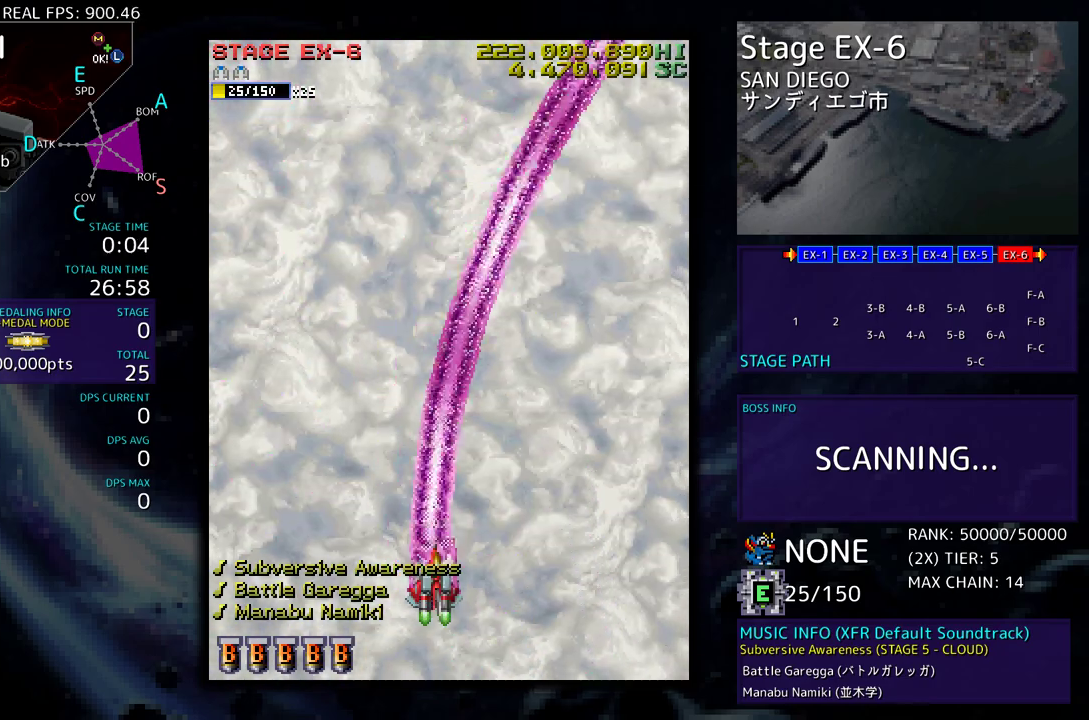
{"buttons": [], "events": [[150, "DPAD_DOWN", "up"], [217, "DPAD_RIGHT", "up"]]}
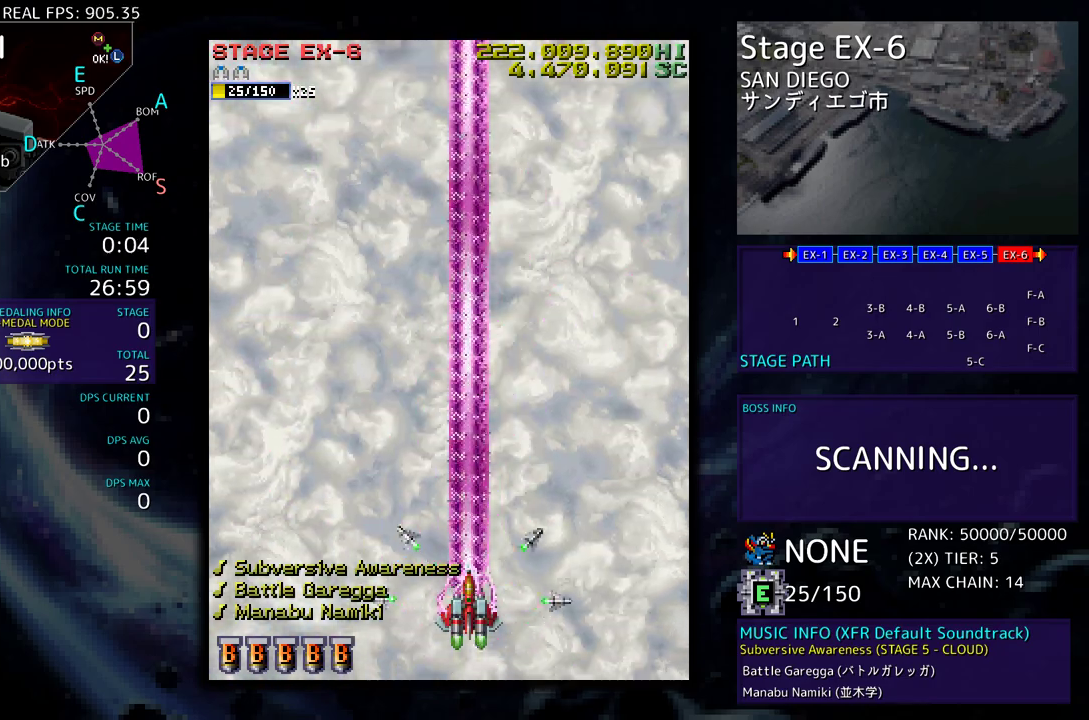
{"buttons": [], "events": []}
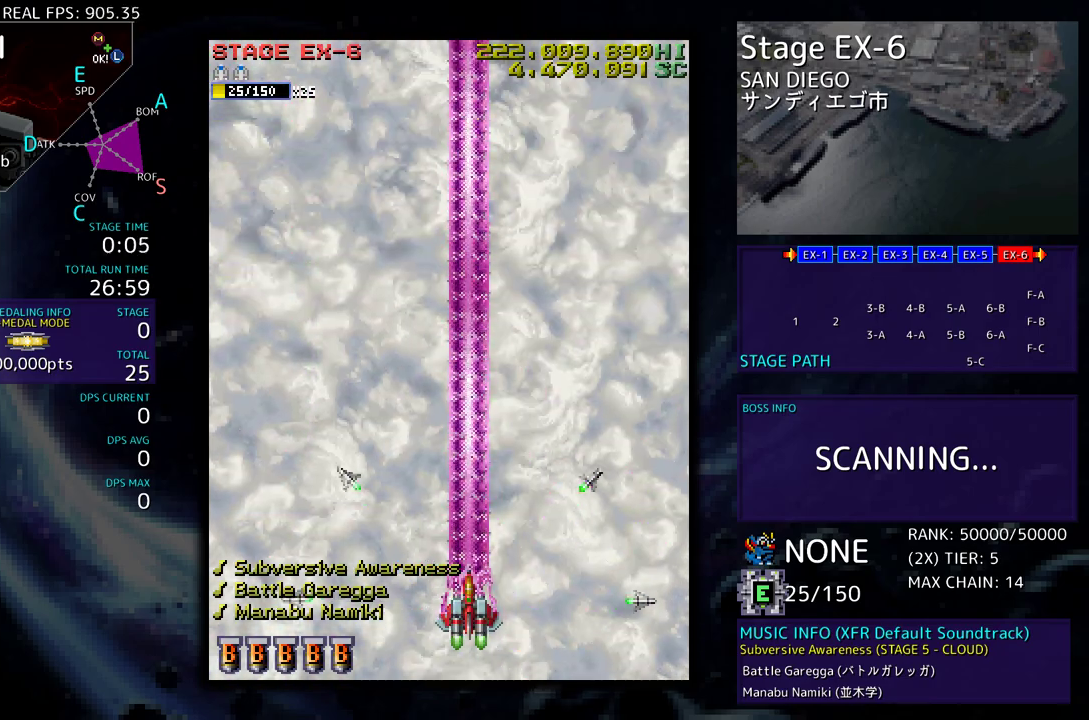
{"buttons": [], "events": []}
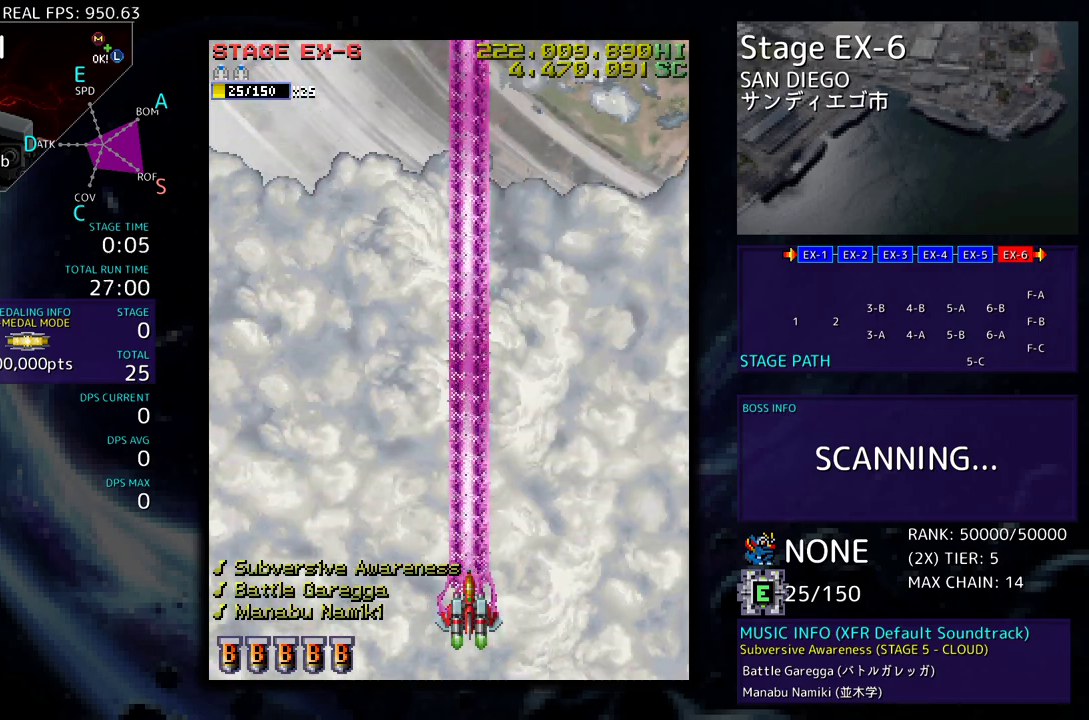
{"buttons": [], "events": []}
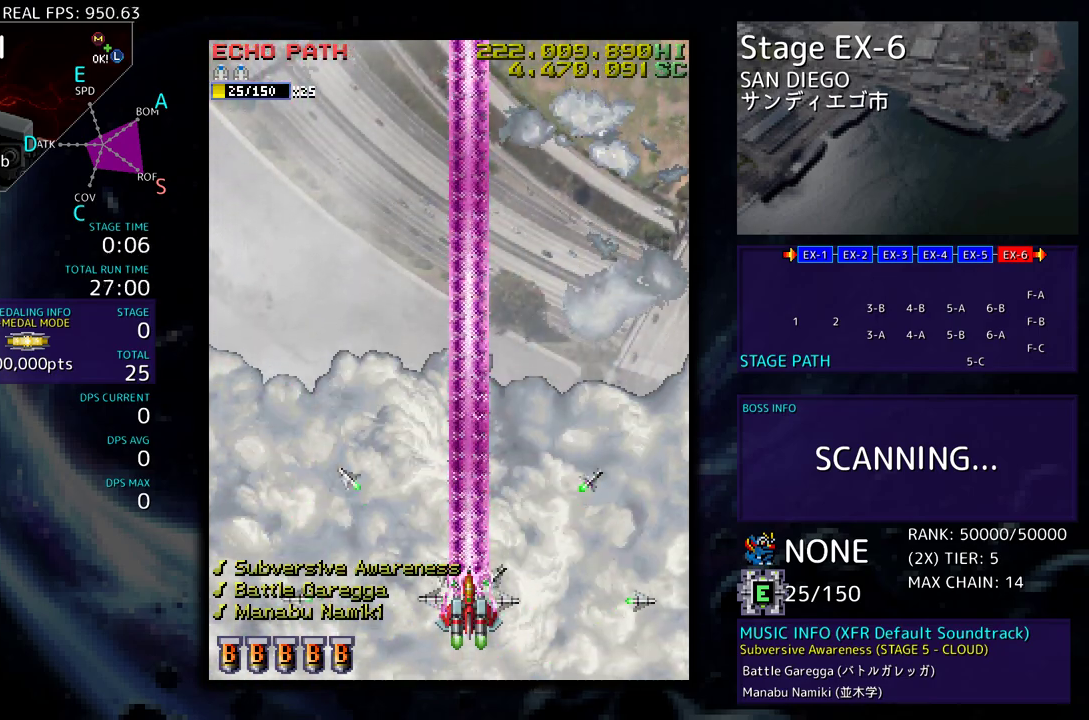
{"buttons": ["DPAD_UP", "DPAD_LEFT"], "events": [[67, "DPAD_LEFT", "down"], [283, "DPAD_UP", "down"]]}
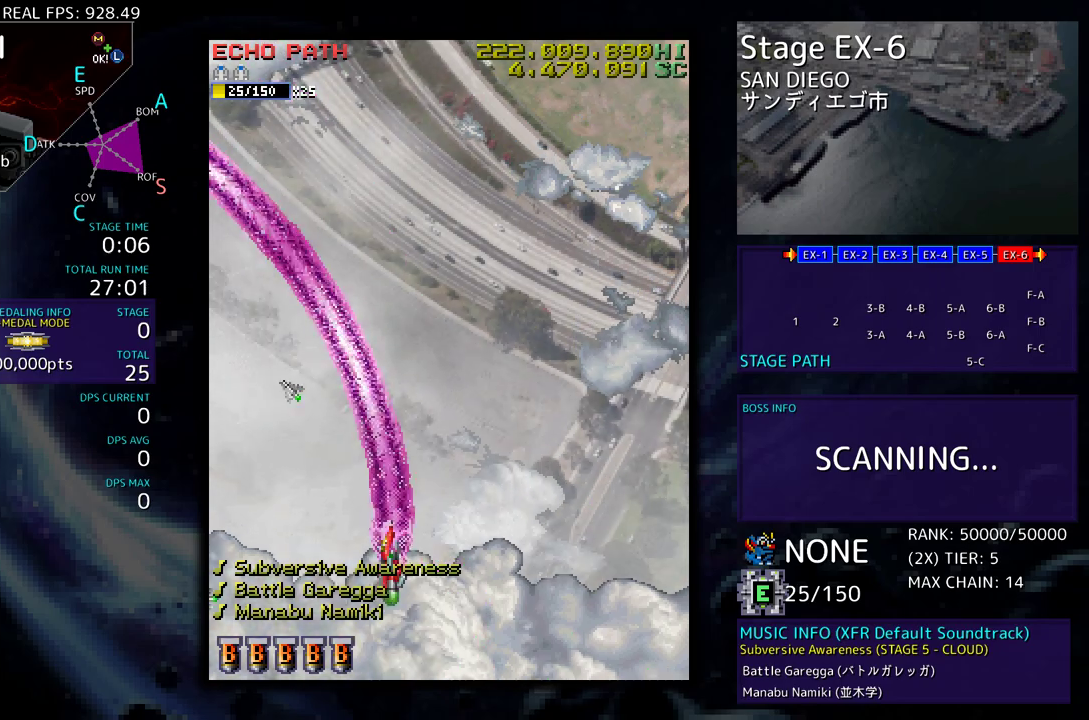
{"buttons": [], "events": [[33, "DPAD_UP", "up"], [67, "DPAD_UP", "down"], [100, "DPAD_UP", "up"], [117, "DPAD_LEFT", "up"]]}
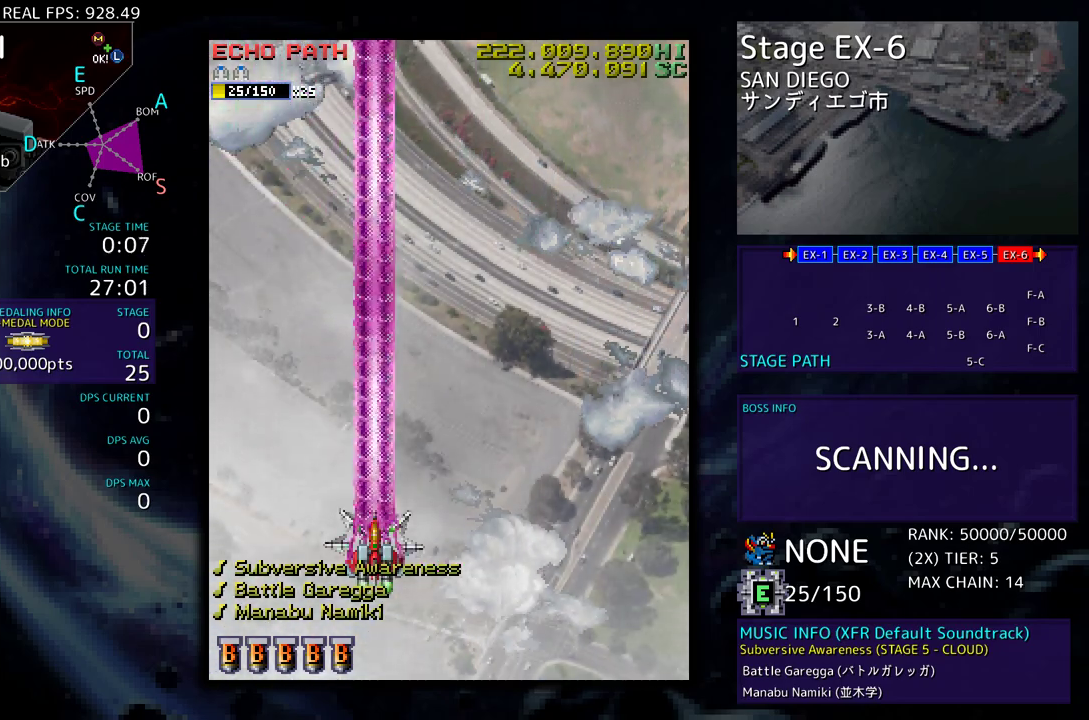
{"buttons": ["DPAD_DOWN", "DPAD_RIGHT"], "events": [[500, "DPAD_DOWN", "down"], [500, "DPAD_RIGHT", "down"]]}
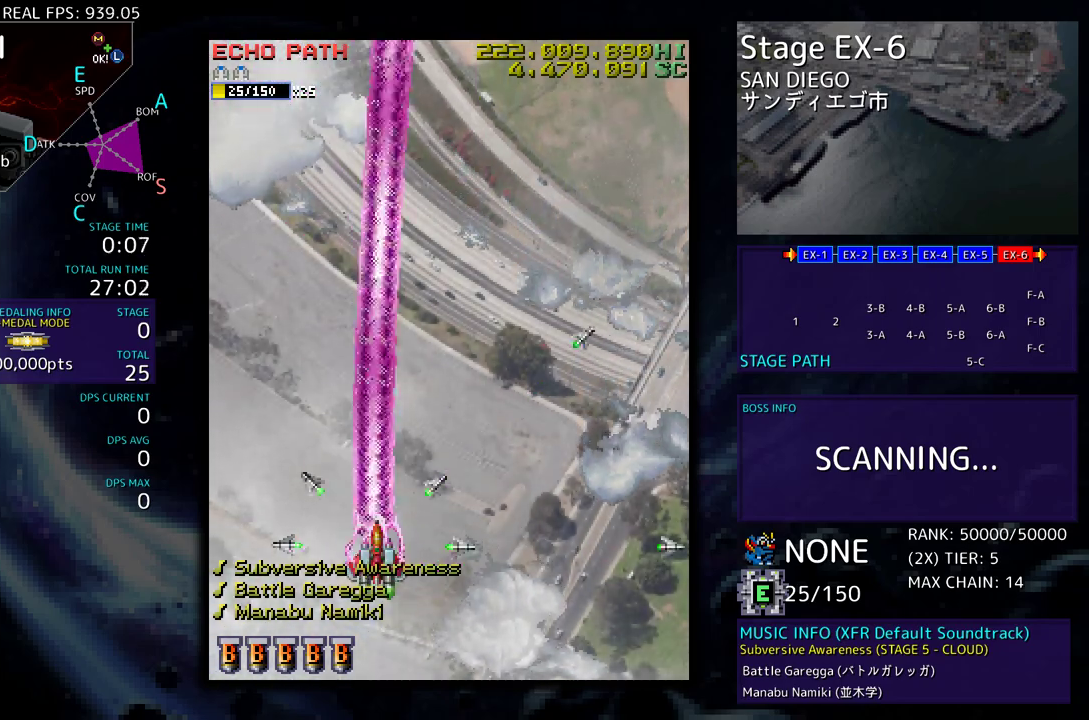
{"buttons": ["DPAD_UP", "DPAD_RIGHT"], "events": [[417, "DPAD_DOWN", "up"], [467, "DPAD_UP", "down"]]}
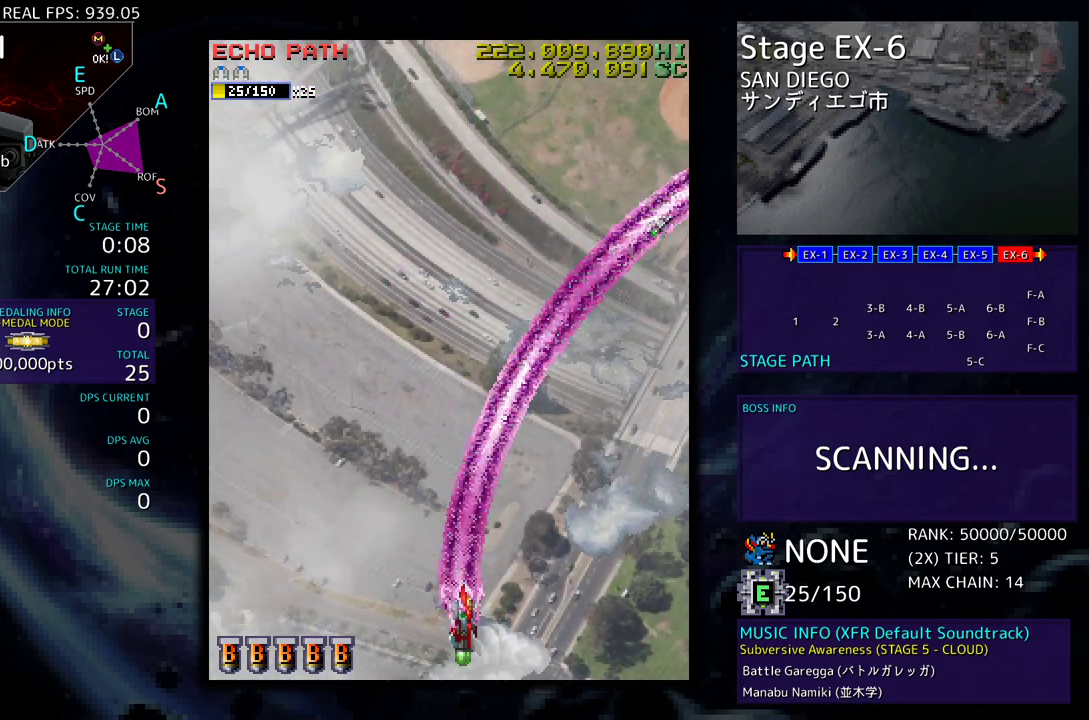
{"buttons": ["DPAD_LEFT"], "events": [[133, "DPAD_UP", "up"], [217, "DPAD_UP", "down"], [233, "DPAD_RIGHT", "up"], [233, "DPAD_UP", "up"], [467, "DPAD_LEFT", "down"]]}
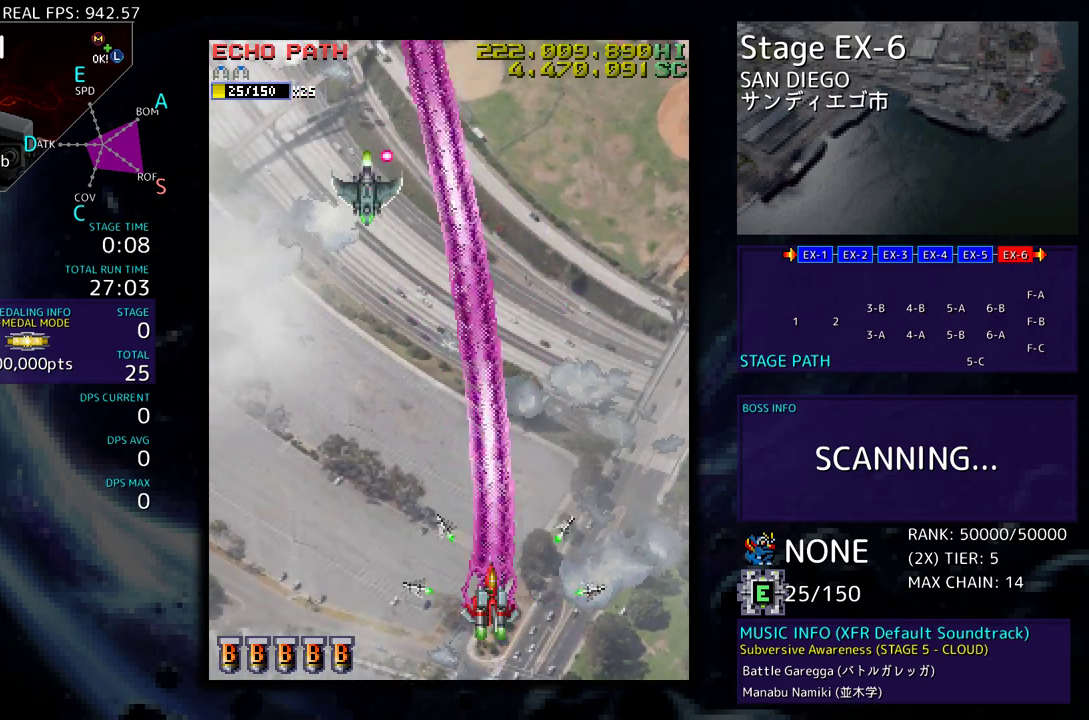
{"buttons": ["DPAD_DOWN", "DPAD_RIGHT"]}
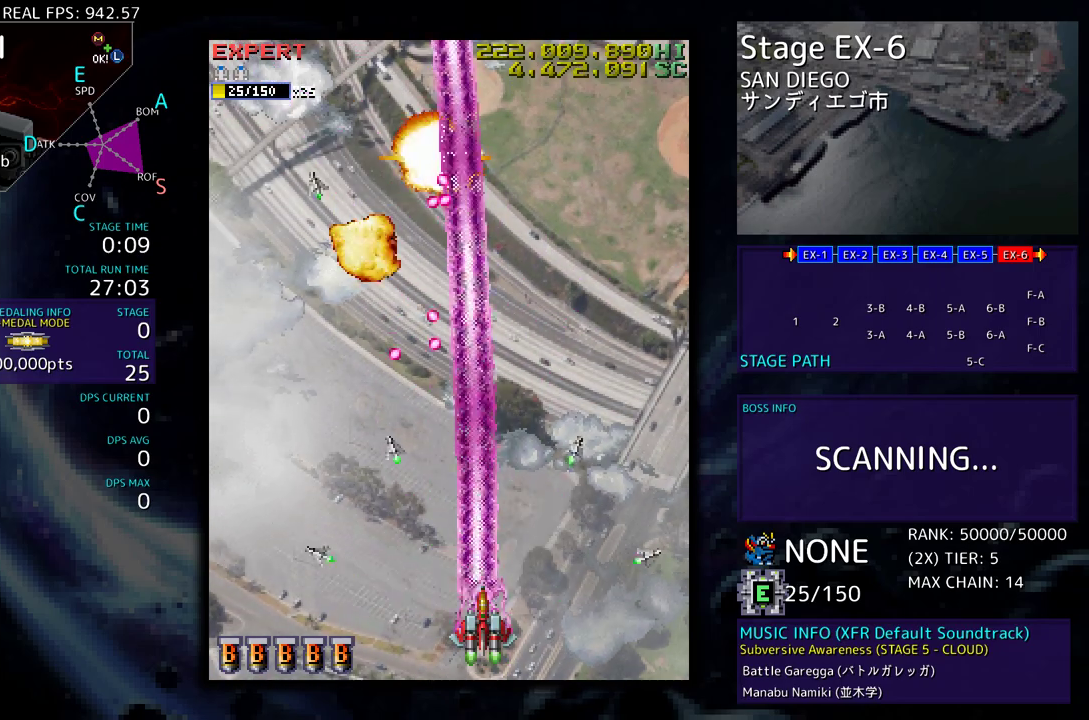
{"buttons": ["DPAD_LEFT"], "events": [[117, "DPAD_DOWN", "up"], [117, "DPAD_LEFT", "down"], [117, "DPAD_RIGHT", "up"], [133, "DPAD_UP", "down"], [217, "DPAD_UP", "up"]]}
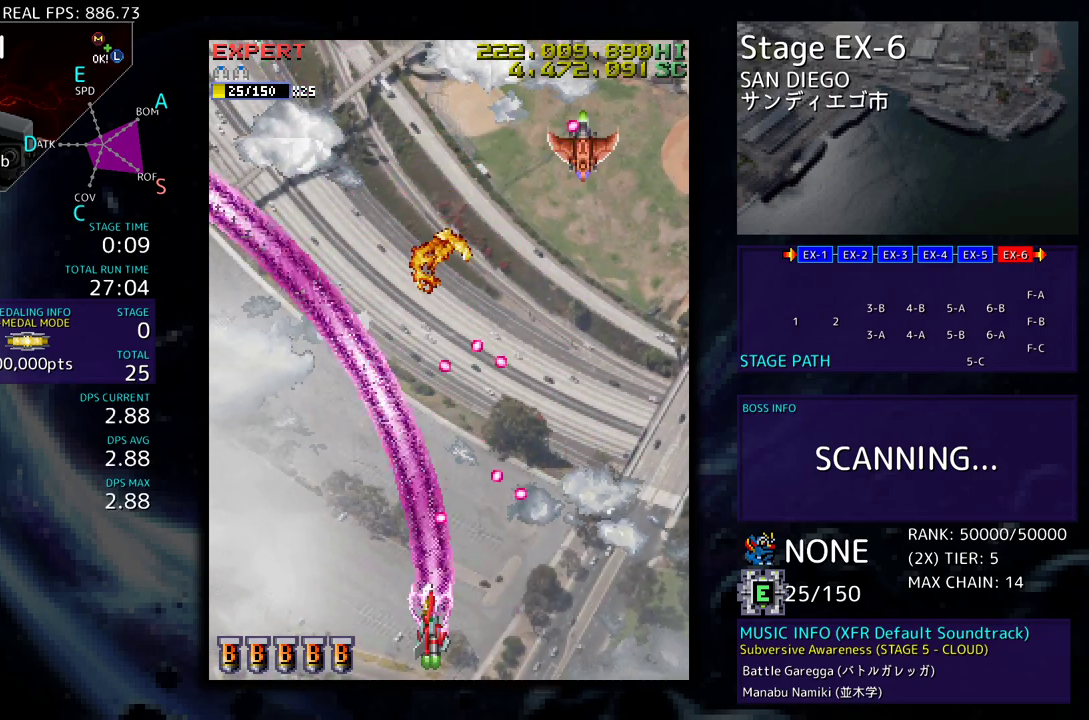
{"buttons": ["DPAD_UP", "DPAD_LEFT"], "events": [[233, "DPAD_UP", "down"]]}
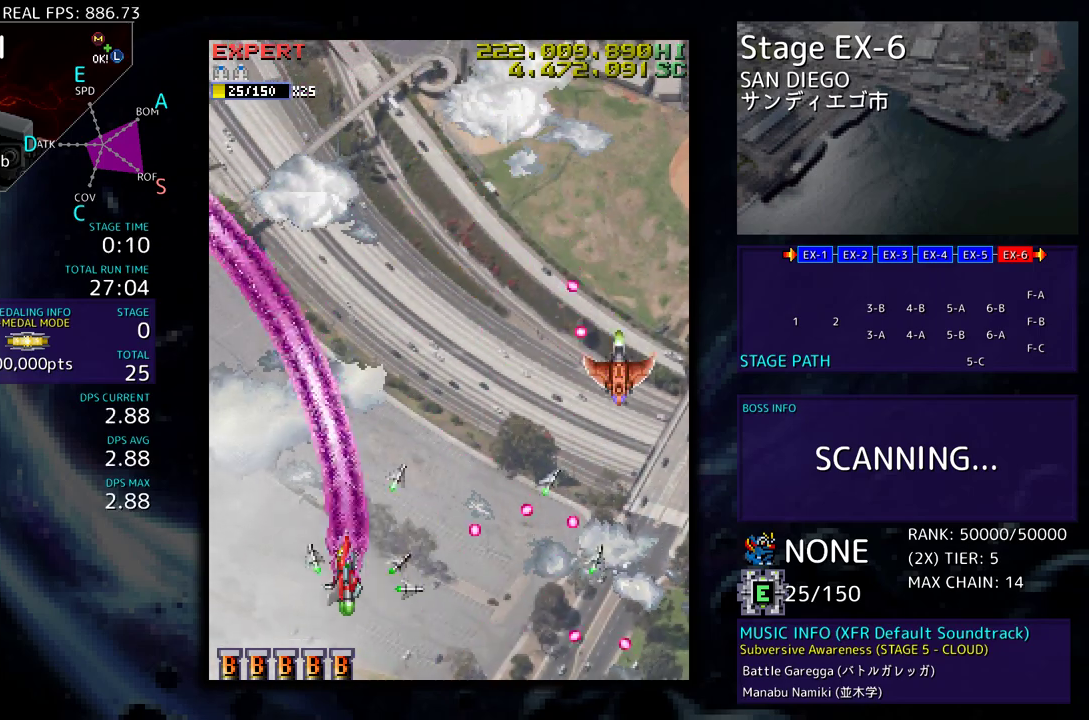
{"buttons": ["DPAD_DOWN", "DPAD_RIGHT"], "events": [[17, "DPAD_LEFT", "up"], [33, "DPAD_RIGHT", "down"], [183, "DPAD_UP", "up"], [200, "DPAD_DOWN", "down"]]}